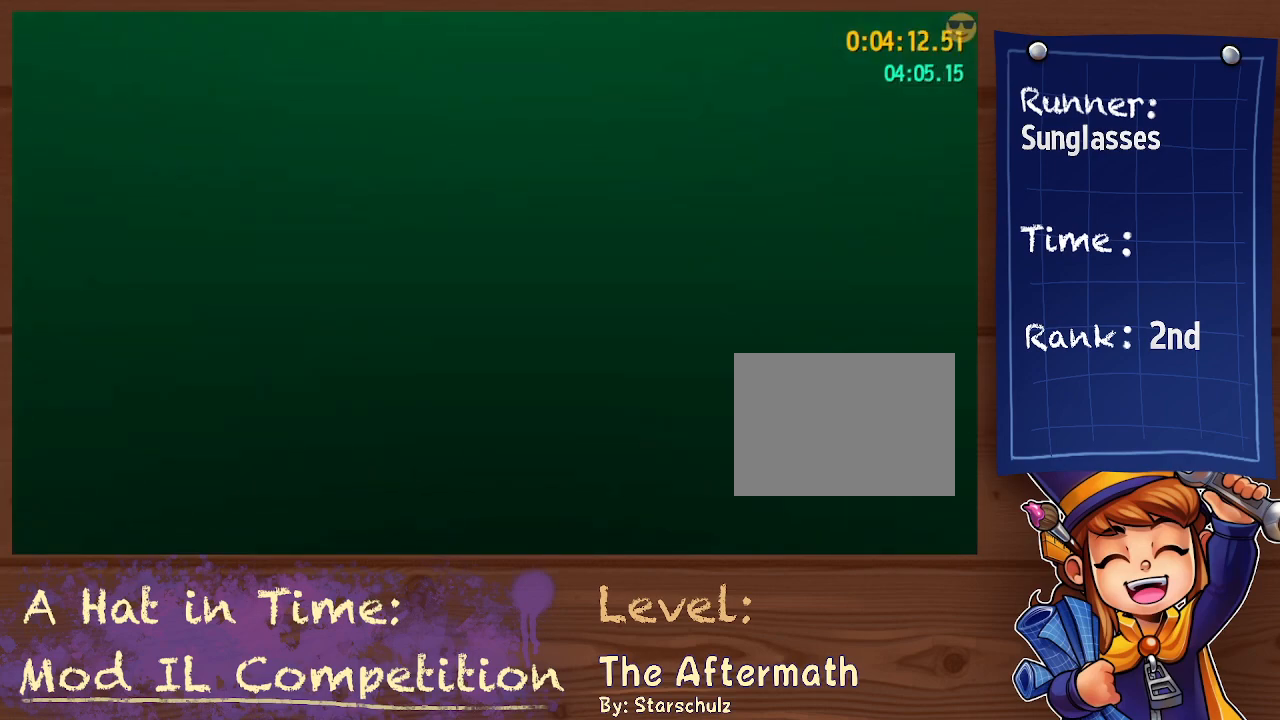
Gameplay with a controller (Xbox layout); each line is a JSON object with the inputs held at the frame after it. "events" lists button and stick changes between this image and that frame as [ms after this image, input, new state], when the widget could be followed in between. Not read: HOME L3 R3 SELECT START.
{"buttons": [], "left_stick": "center", "right_stick": "down-left", "events": [[367, "right_stick", "down-left"]]}
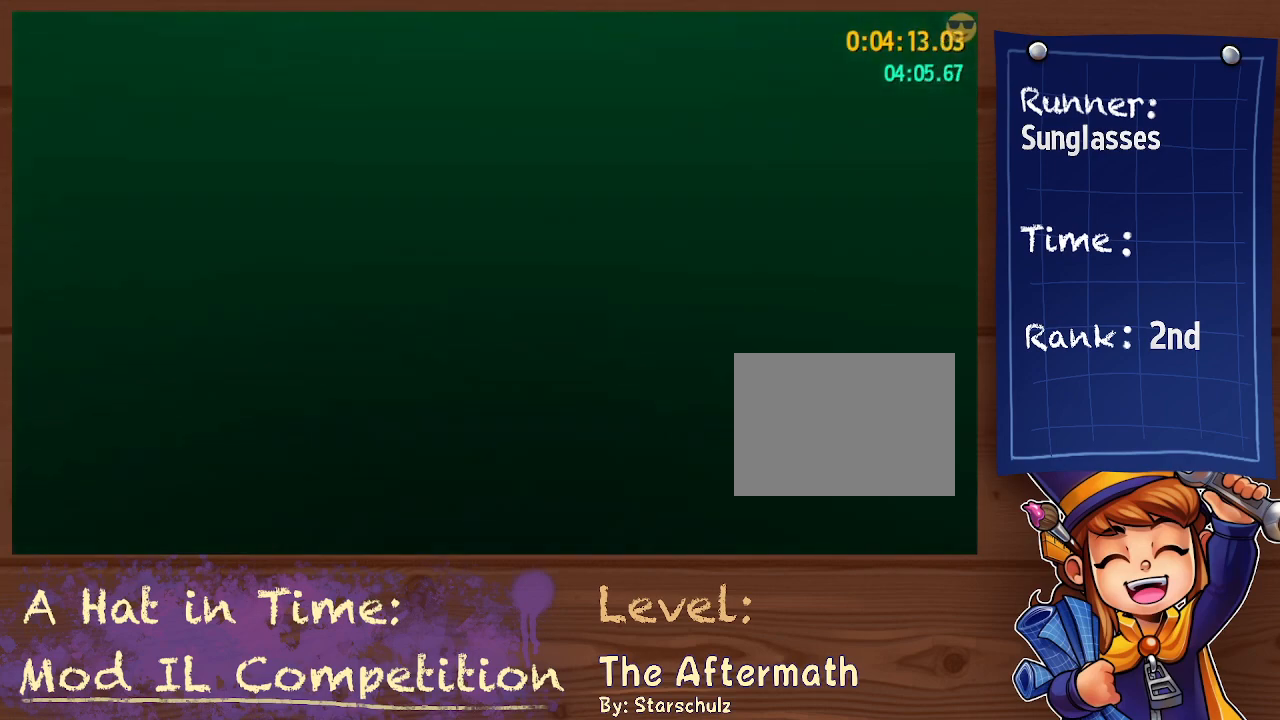
{"buttons": [], "left_stick": "center", "right_stick": "down-left", "events": []}
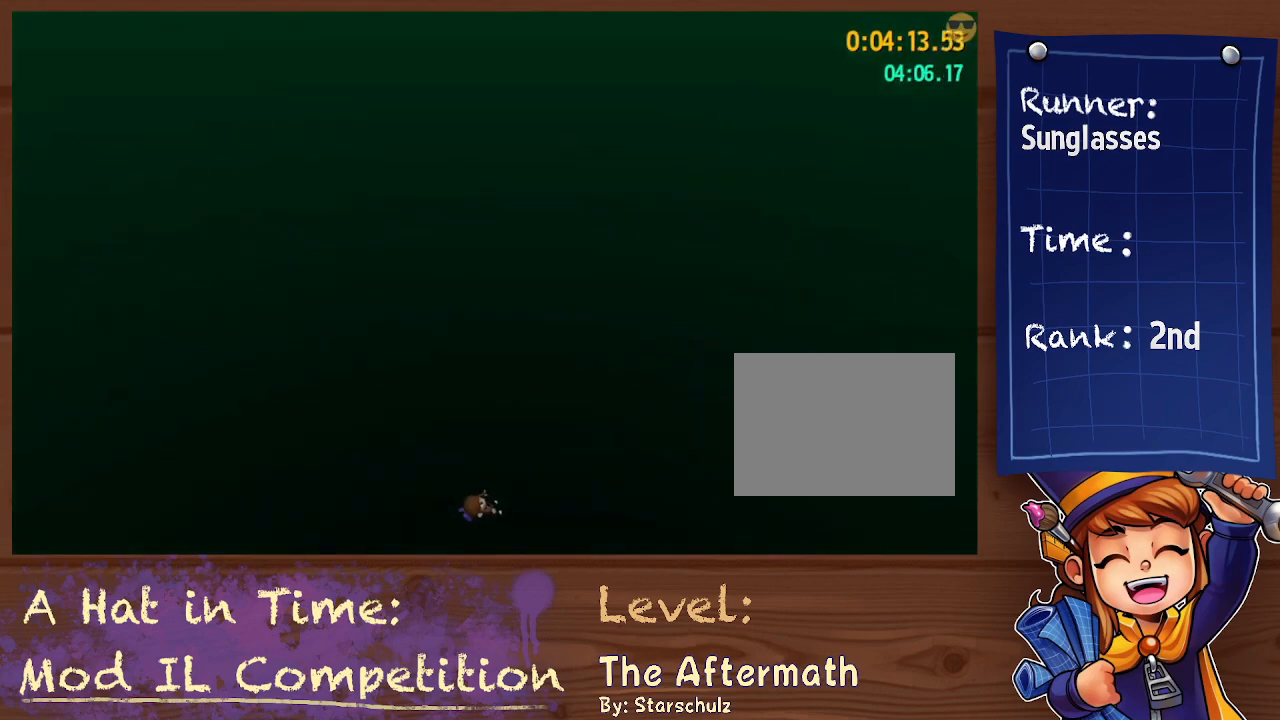
{"buttons": [], "left_stick": "center", "right_stick": "left", "events": [[33, "right_stick", "left"]]}
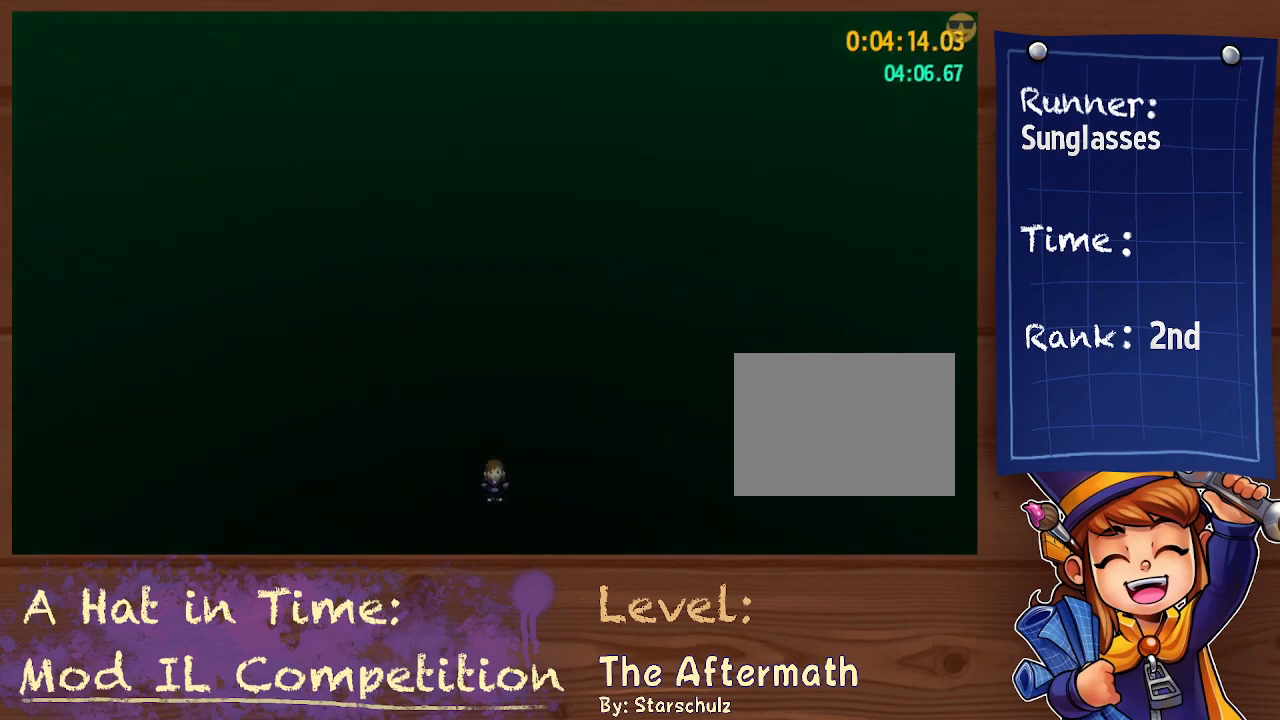
{"buttons": [], "left_stick": "center", "right_stick": "left", "events": []}
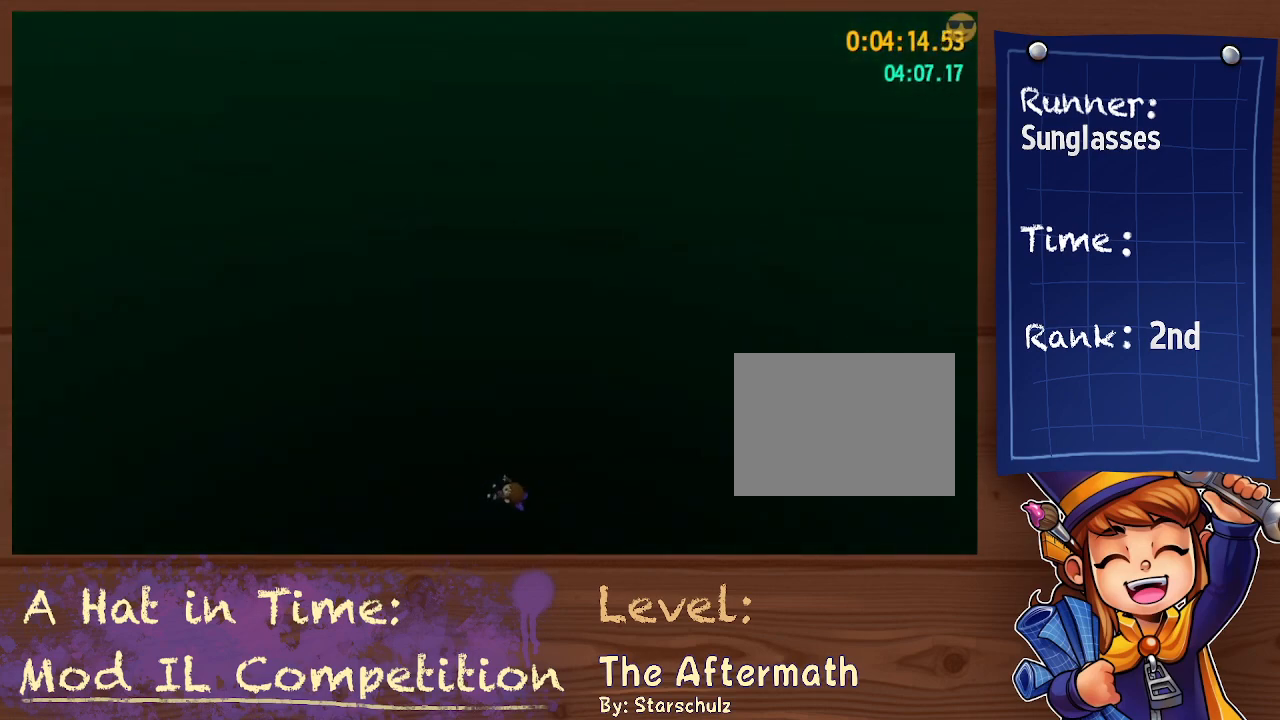
{"buttons": [], "left_stick": "center", "right_stick": "left", "events": []}
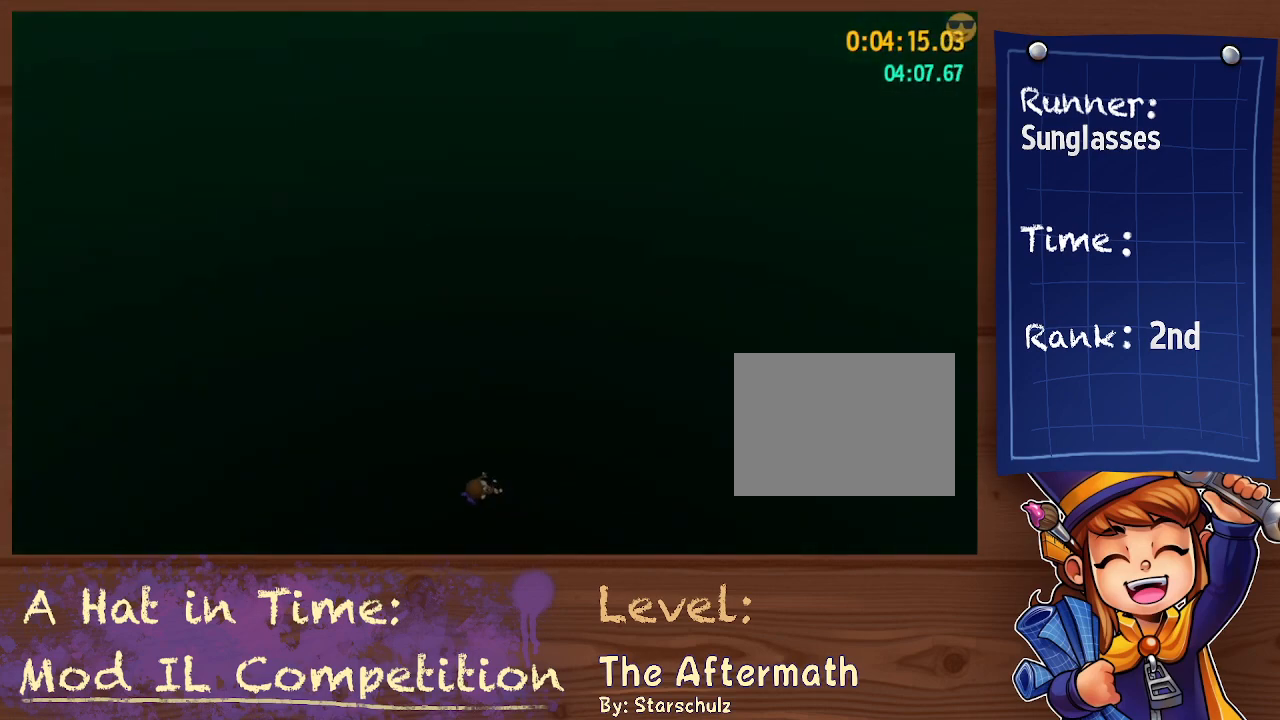
{"buttons": [], "left_stick": "center", "right_stick": "left", "events": []}
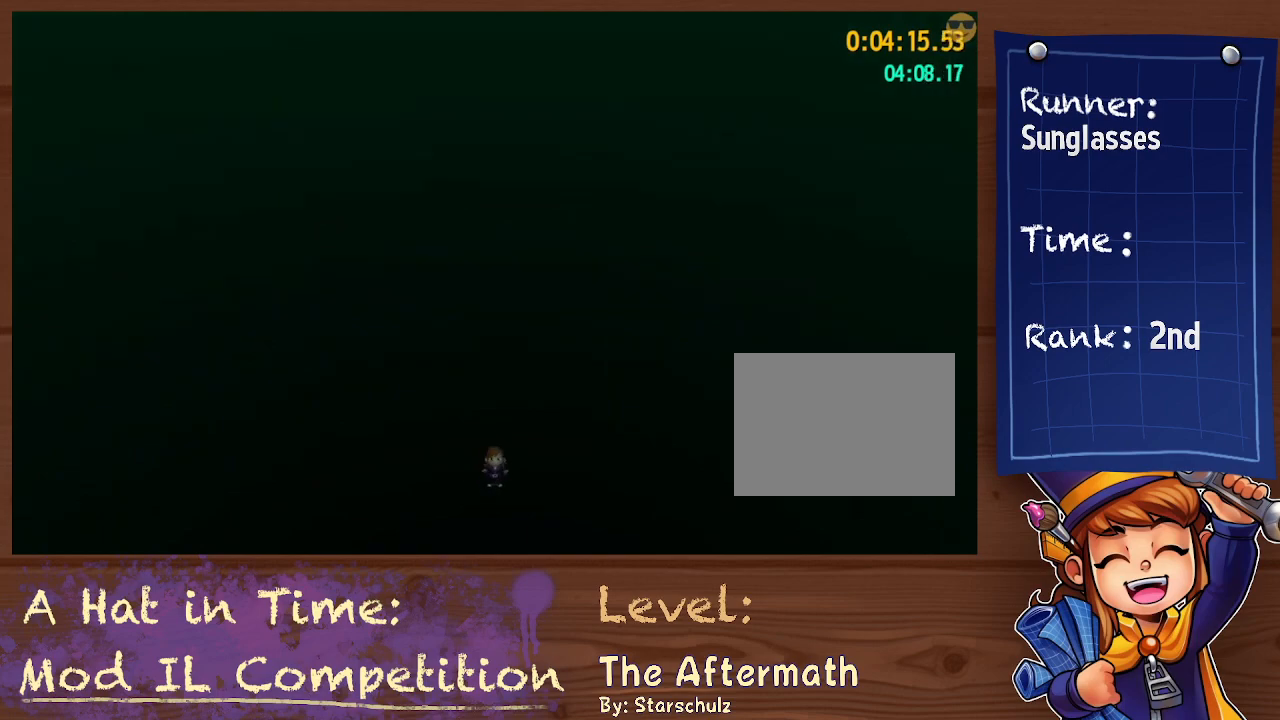
{"buttons": [], "left_stick": "center", "right_stick": "left", "events": []}
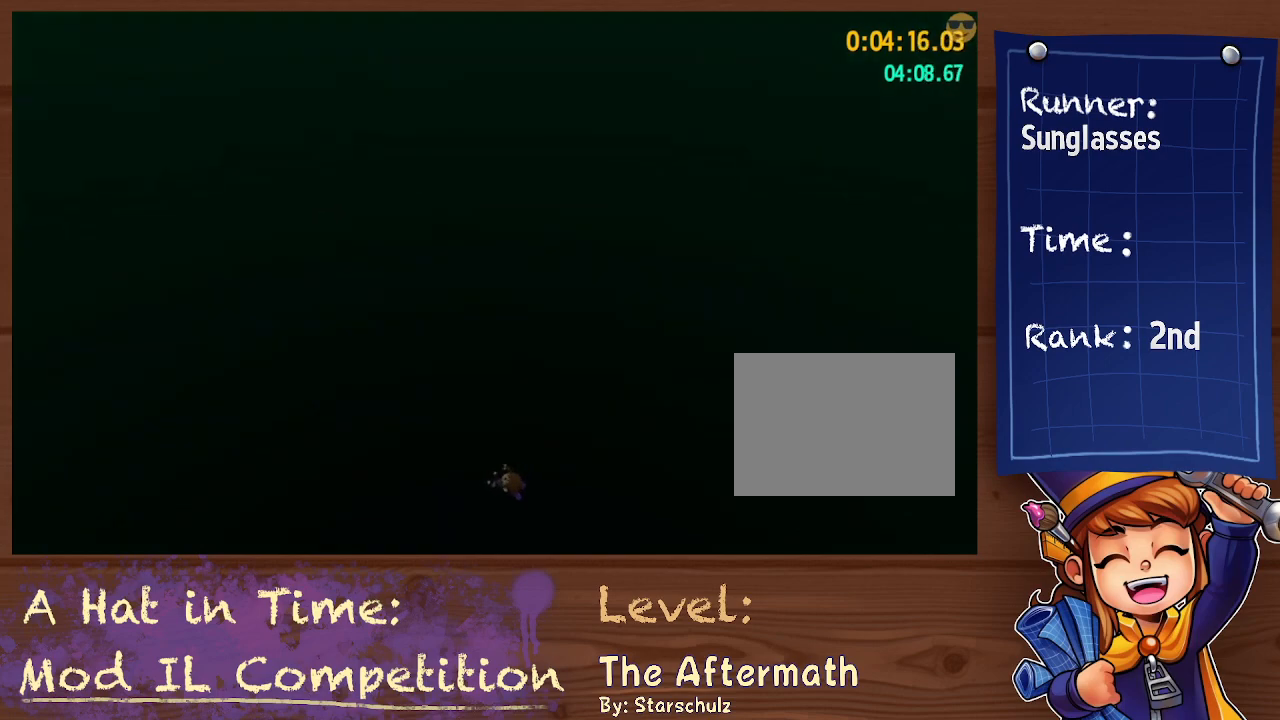
{"buttons": [], "left_stick": "center", "right_stick": "left", "events": []}
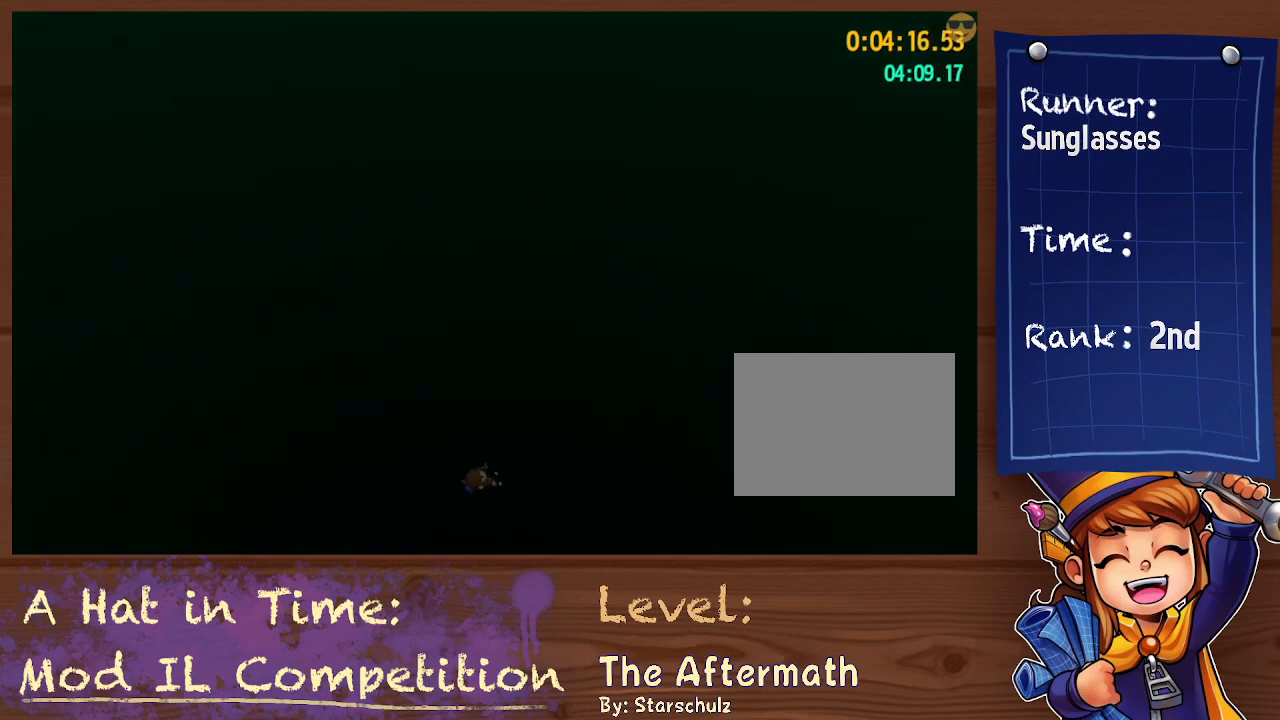
{"buttons": [], "left_stick": "center", "right_stick": "left", "events": []}
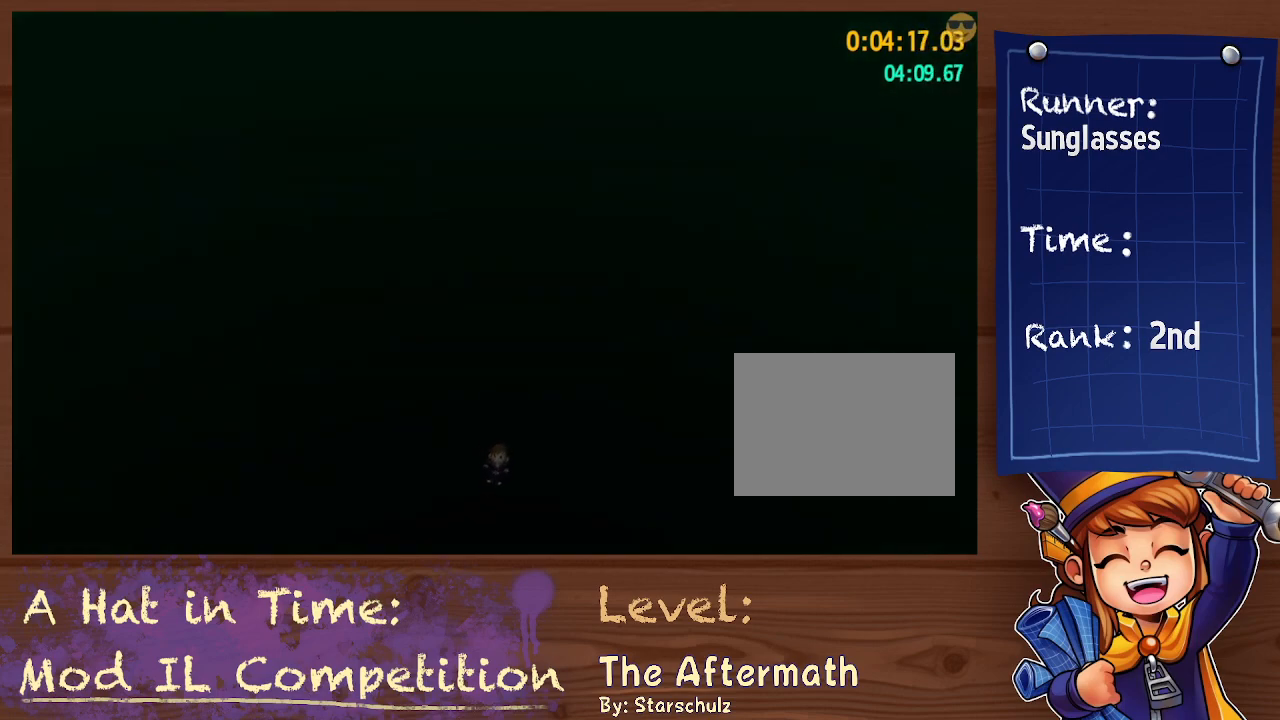
{"buttons": [], "left_stick": "center", "right_stick": "left", "events": []}
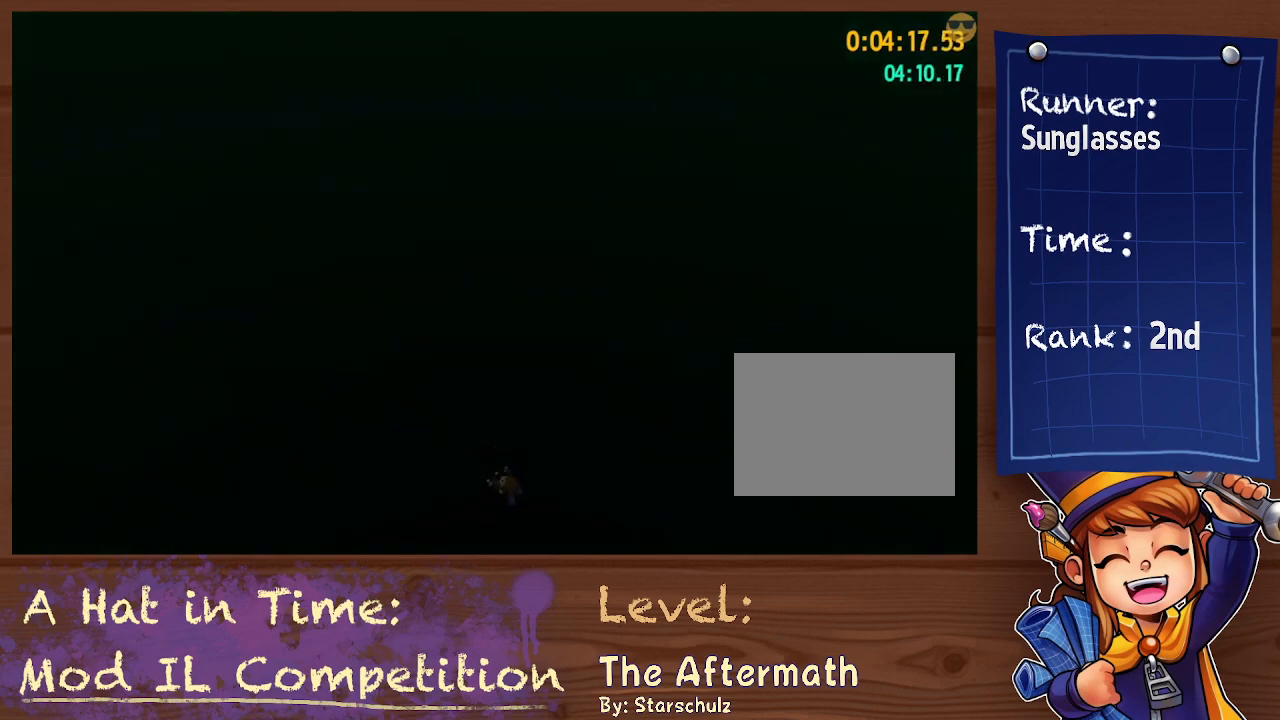
{"buttons": [], "left_stick": "center", "right_stick": "left", "events": []}
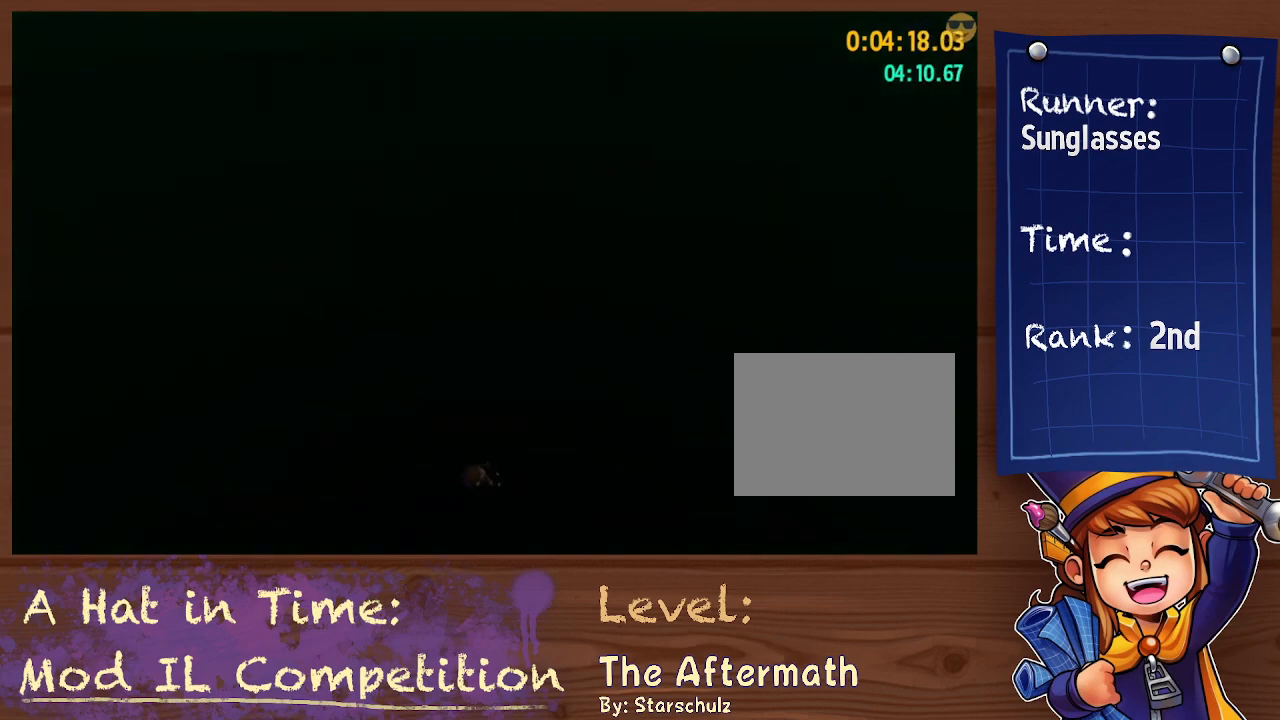
{"buttons": [], "left_stick": "center", "right_stick": "left", "events": []}
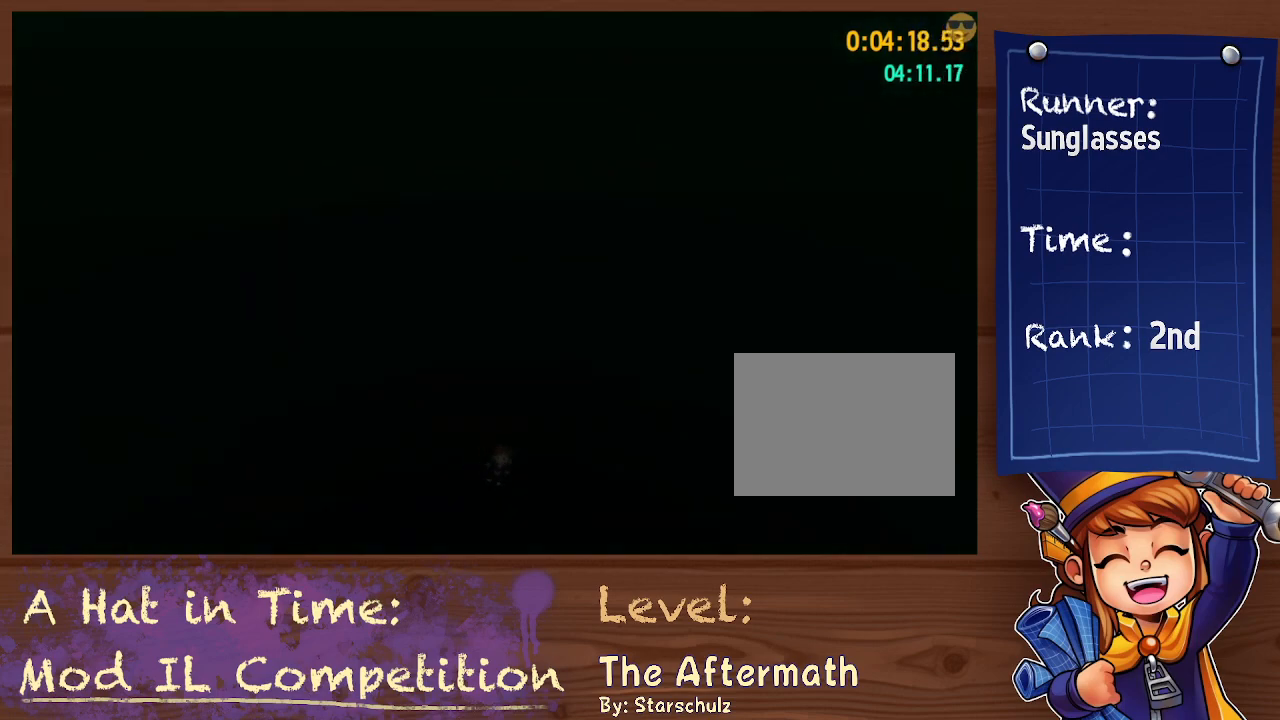
{"buttons": [], "left_stick": "center", "right_stick": "left", "events": []}
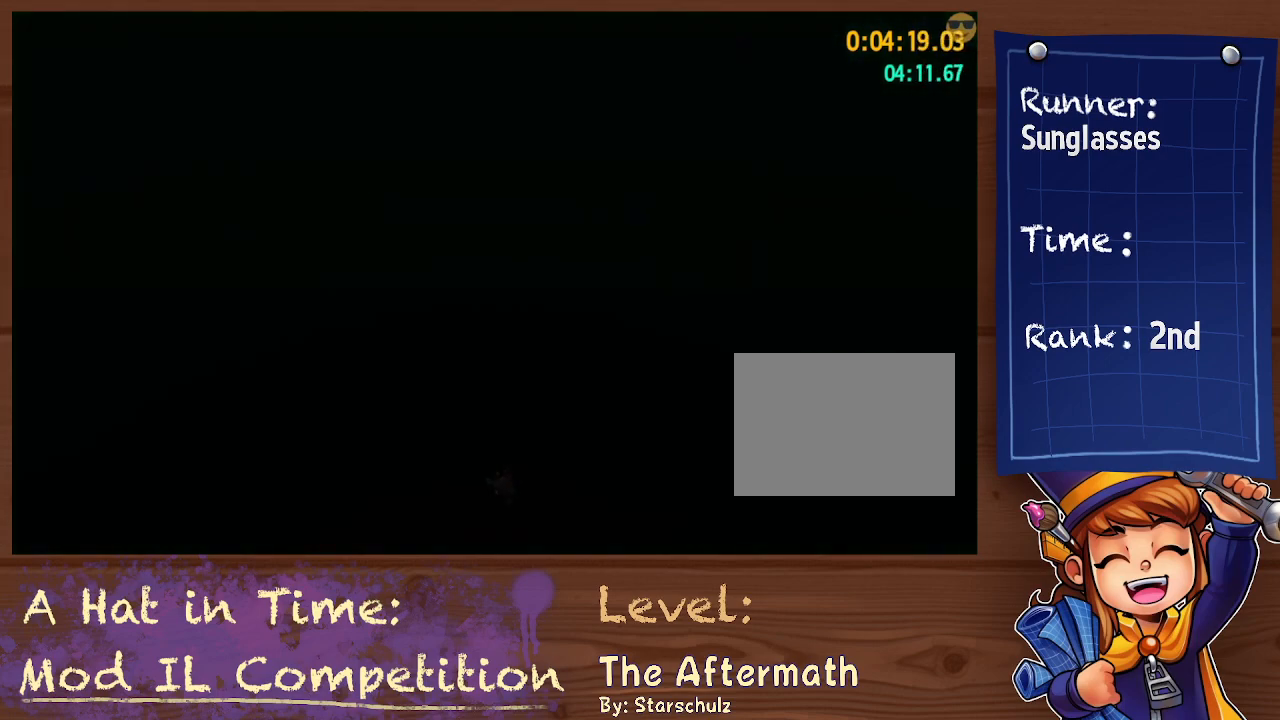
{"buttons": [], "left_stick": "center", "right_stick": "left", "events": []}
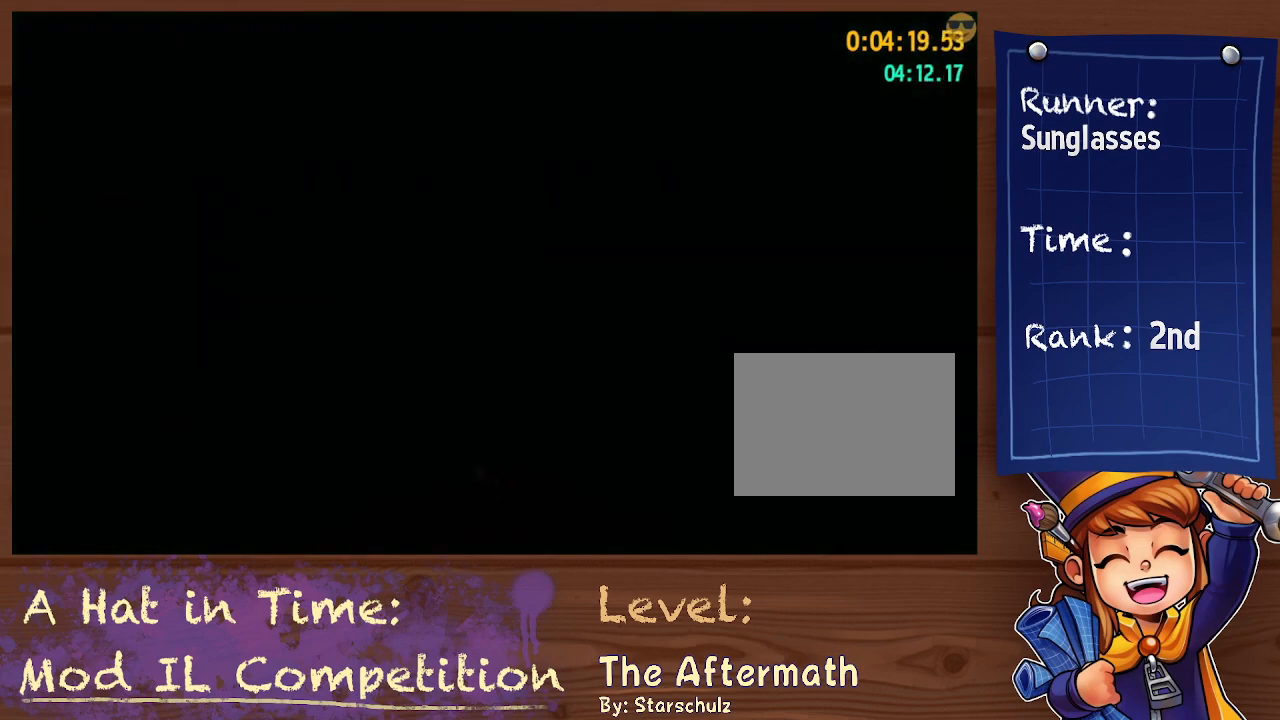
{"buttons": [], "left_stick": "center", "right_stick": "center", "events": [[433, "right_stick", "center"]]}
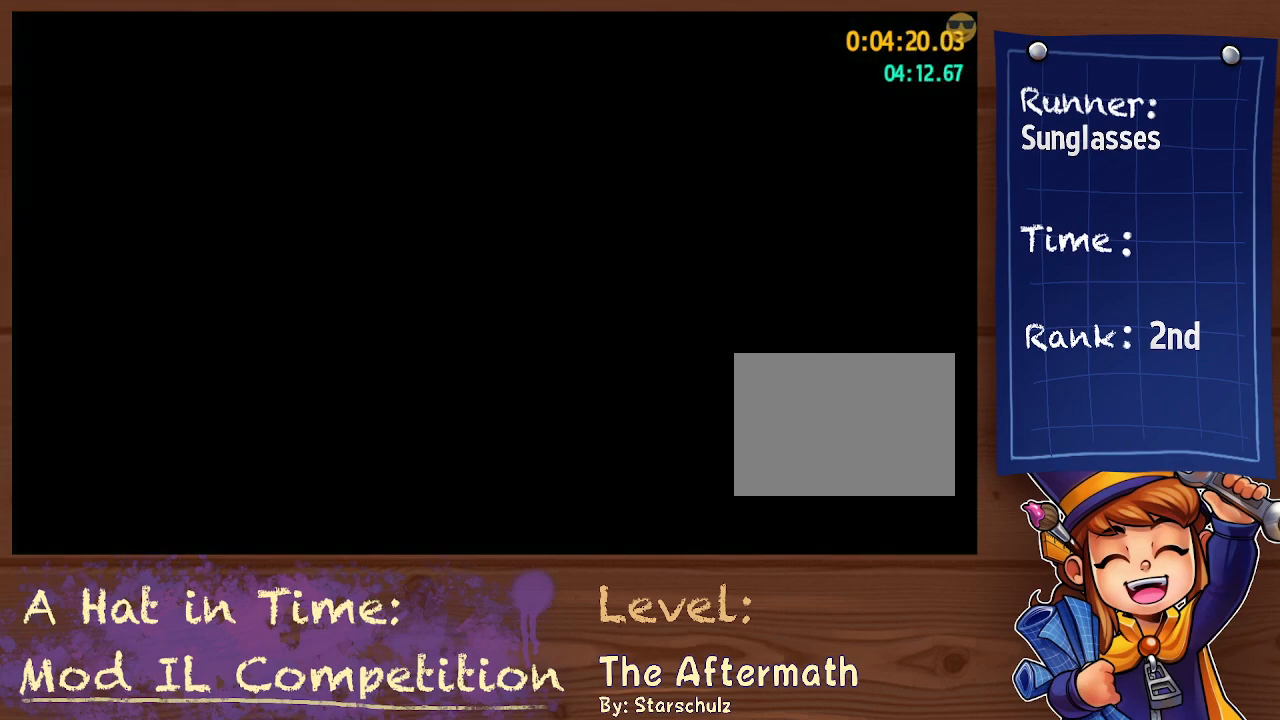
{"buttons": [], "left_stick": "center", "right_stick": "center", "events": [[100, "B", "down"], [167, "B", "up"], [233, "B", "down"], [367, "B", "up"], [400, "B", "down"], [500, "B", "up"]]}
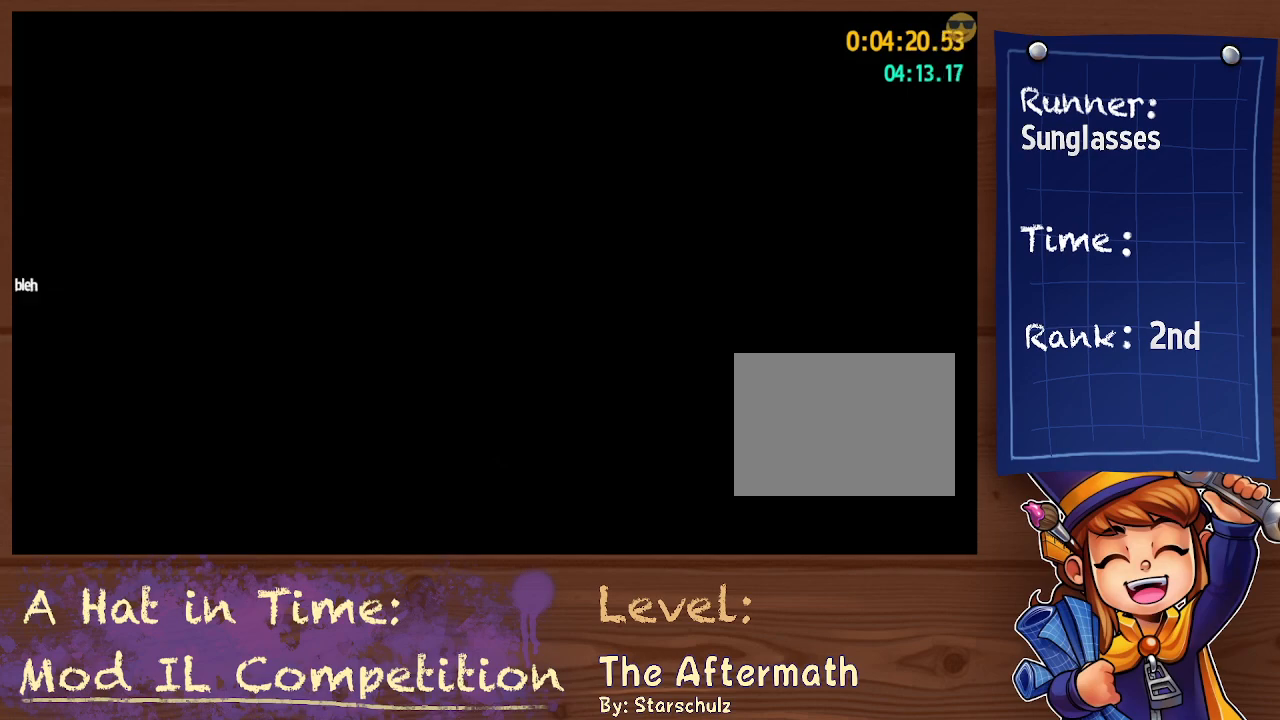
{"buttons": ["B"], "left_stick": "center", "right_stick": "center", "events": [[67, "B", "down"], [133, "B", "up"], [200, "B", "down"], [433, "B", "up"], [467, "B", "down"]]}
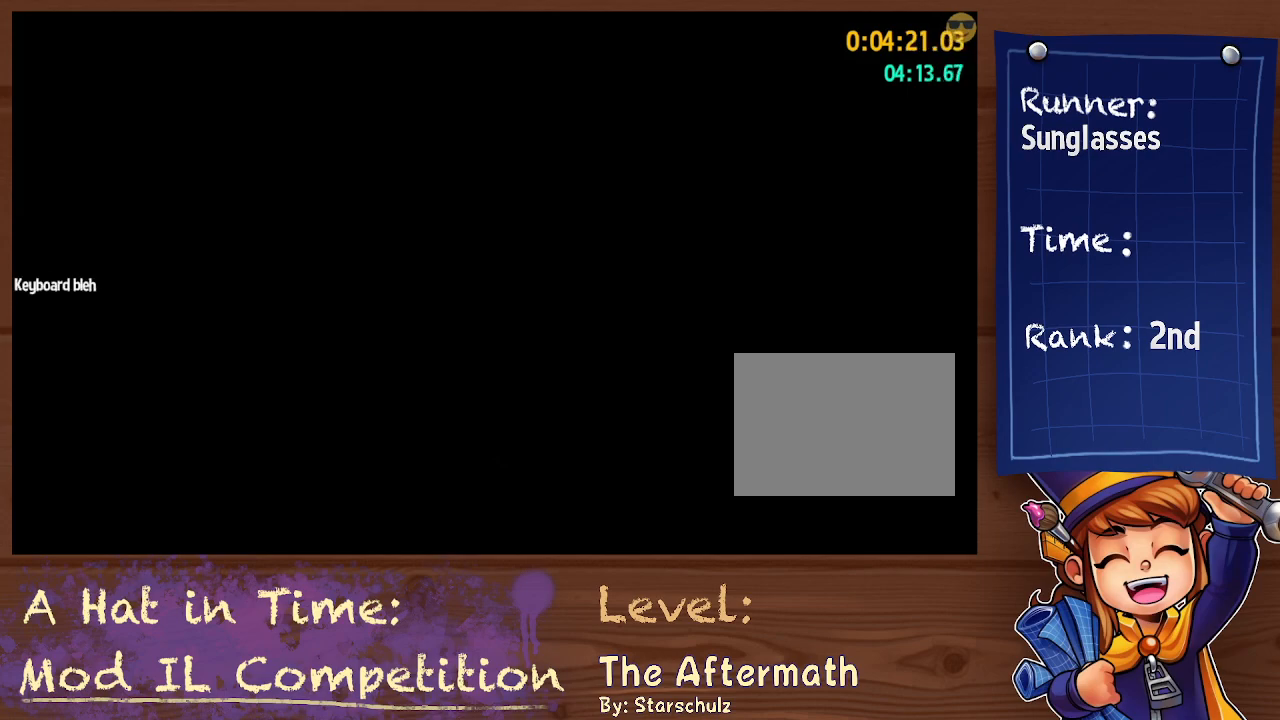
{"buttons": ["B"], "left_stick": "center", "right_stick": "center", "events": [[67, "B", "up"], [133, "B", "down"], [200, "B", "up"], [300, "B", "down"], [367, "B", "up"], [433, "B", "down"]]}
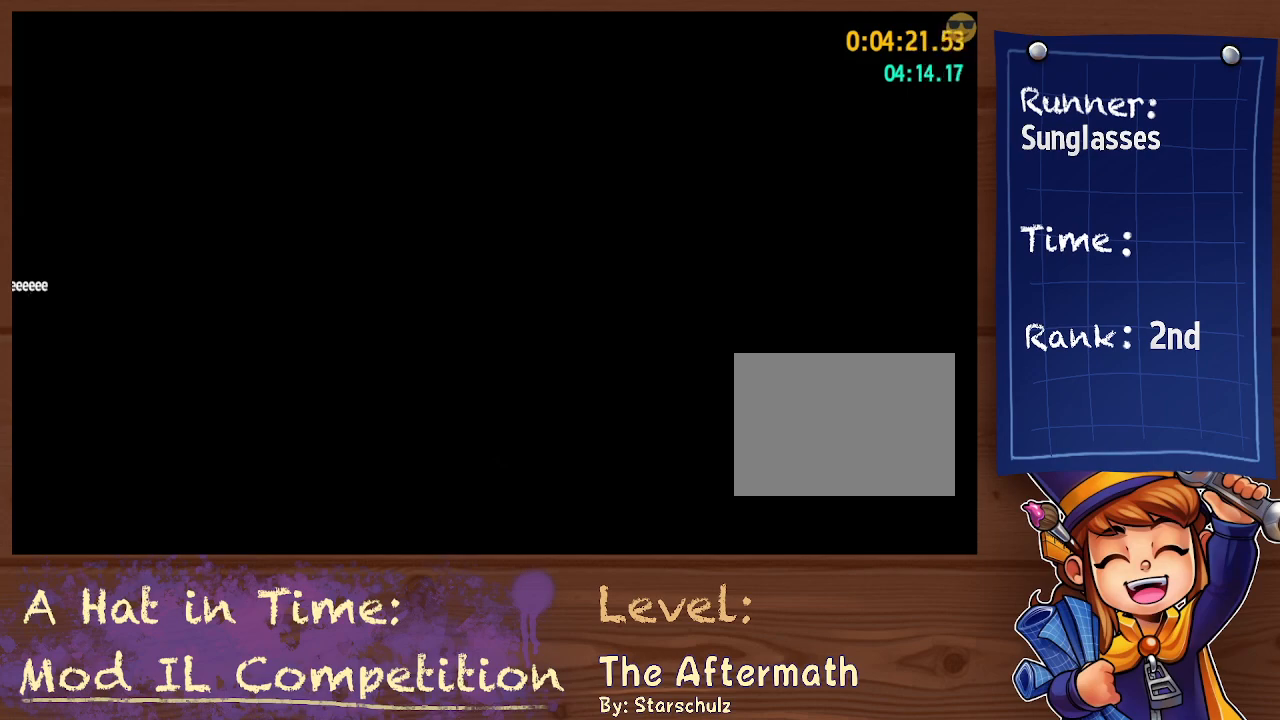
{"buttons": [], "left_stick": "center", "right_stick": "center", "events": [[33, "B", "up"], [100, "B", "down"], [167, "B", "up"], [233, "B", "down"], [333, "B", "up"], [400, "B", "down"], [467, "B", "up"]]}
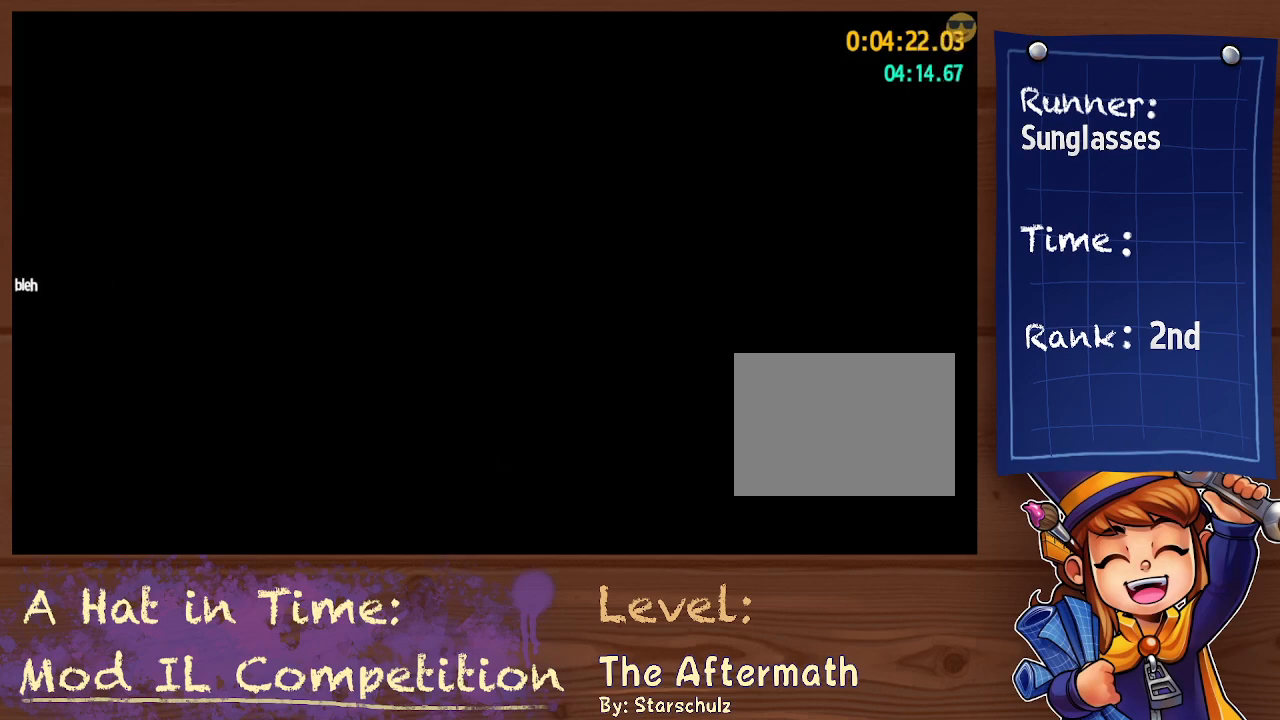
{"buttons": ["B"], "left_stick": "center", "right_stick": "center", "events": [[33, "B", "down"], [167, "B", "up"], [200, "B", "down"], [267, "B", "up"], [367, "B", "down"], [467, "B", "up"], [500, "B", "down"]]}
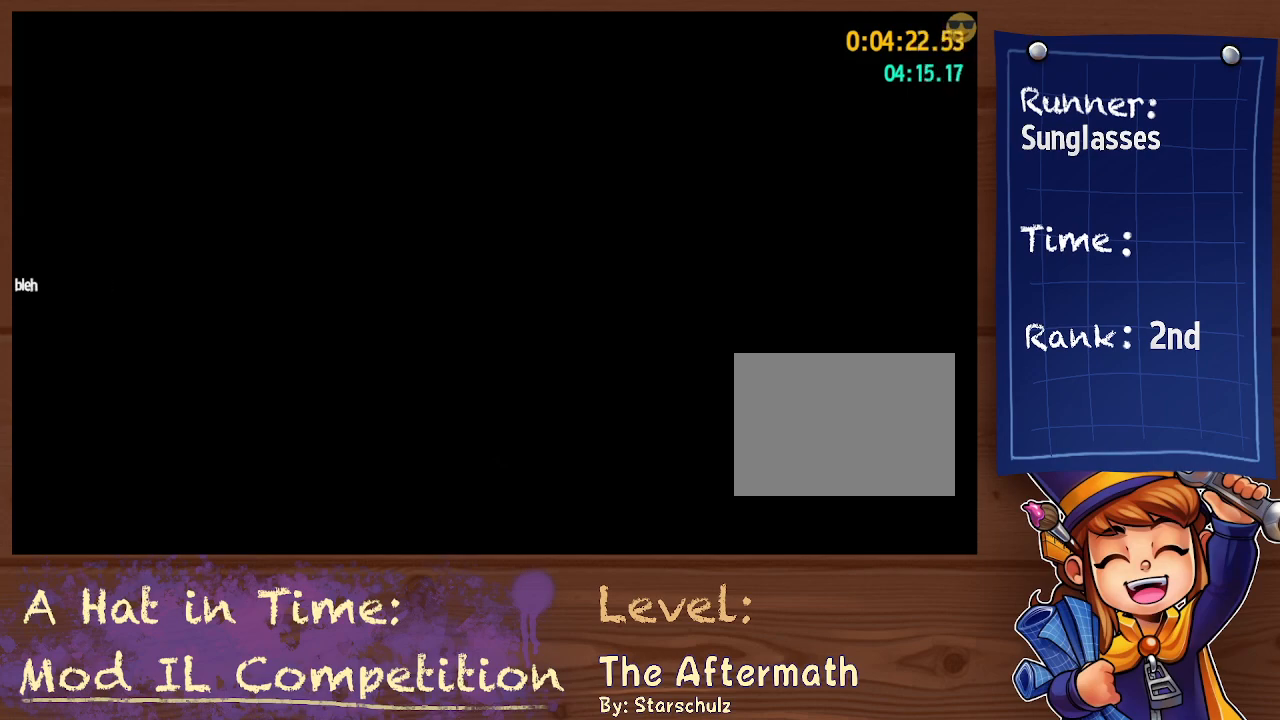
{"buttons": ["B"], "left_stick": "center", "right_stick": "center", "events": [[100, "B", "up"], [167, "B", "down"], [300, "B", "up"], [367, "B", "down"], [467, "B", "up"], [500, "B", "down"]]}
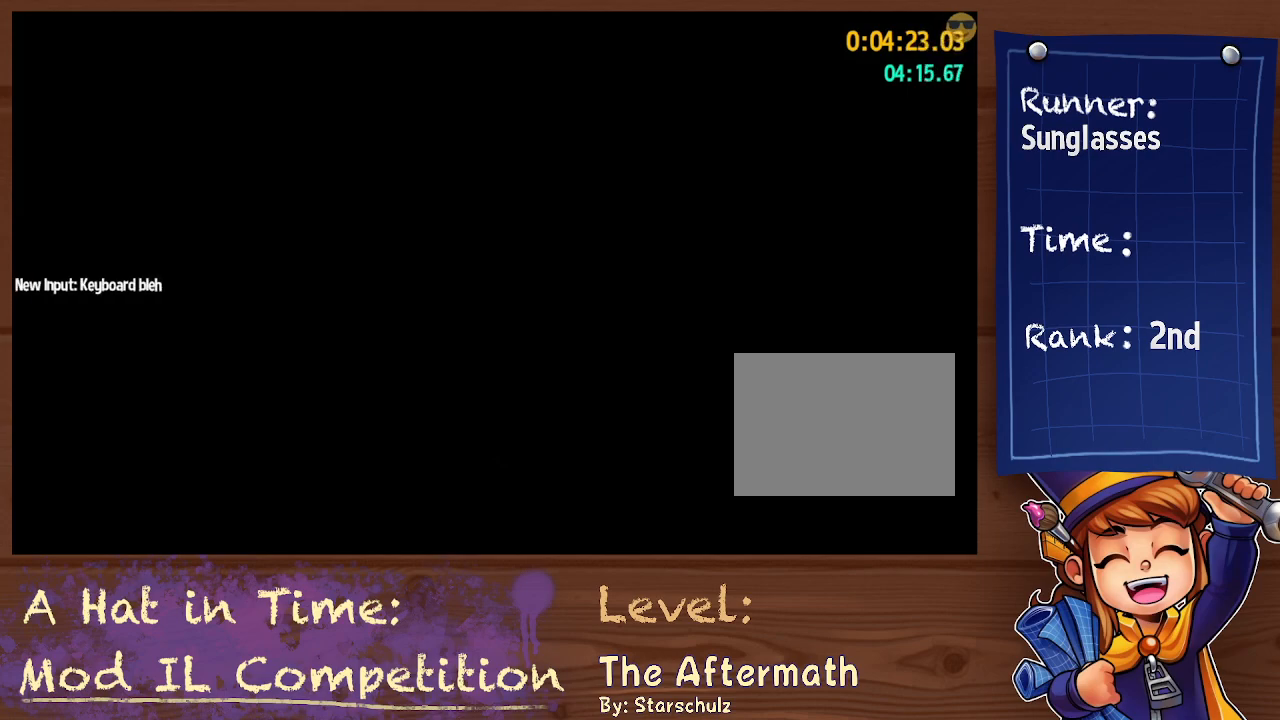
{"buttons": ["B"], "left_stick": "center", "right_stick": "center", "events": [[100, "B", "up"], [167, "B", "down"], [267, "B", "up"], [333, "B", "down"], [400, "B", "up"], [467, "B", "down"]]}
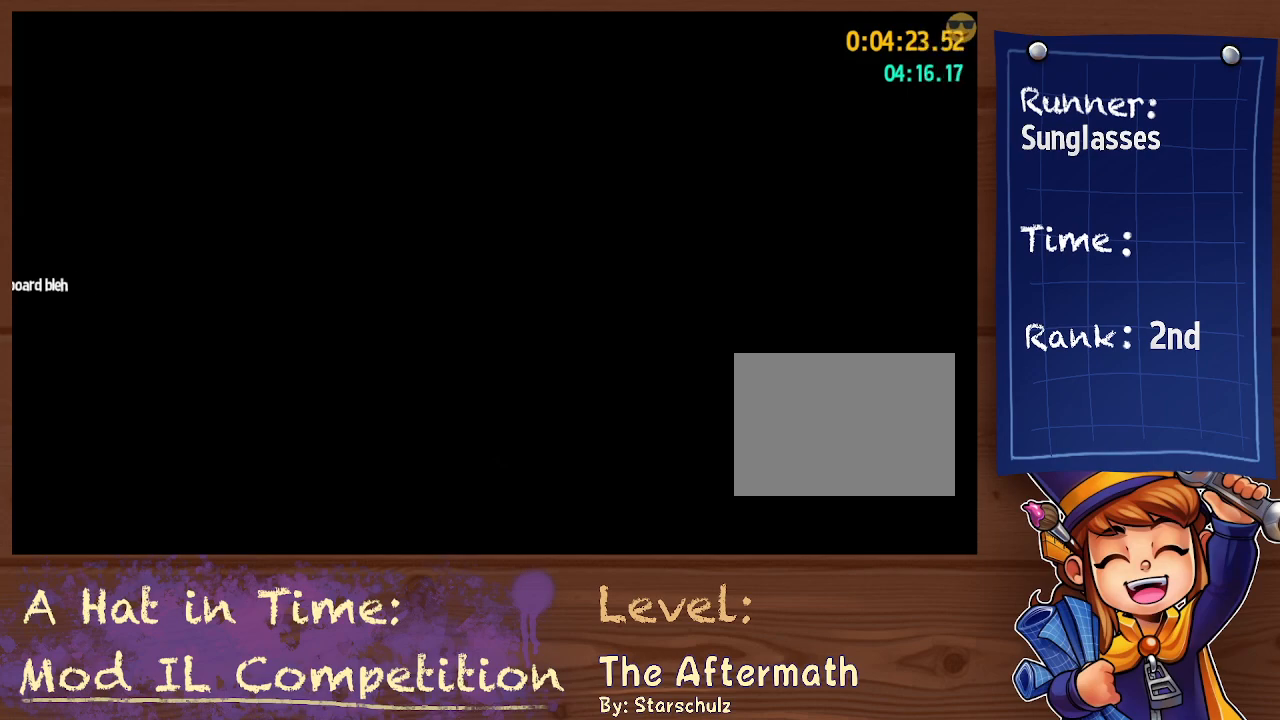
{"buttons": ["B"], "left_stick": "center", "right_stick": "center", "events": [[67, "B", "up"], [133, "B", "down"], [200, "B", "up"], [267, "B", "down"], [367, "B", "up"], [433, "B", "down"]]}
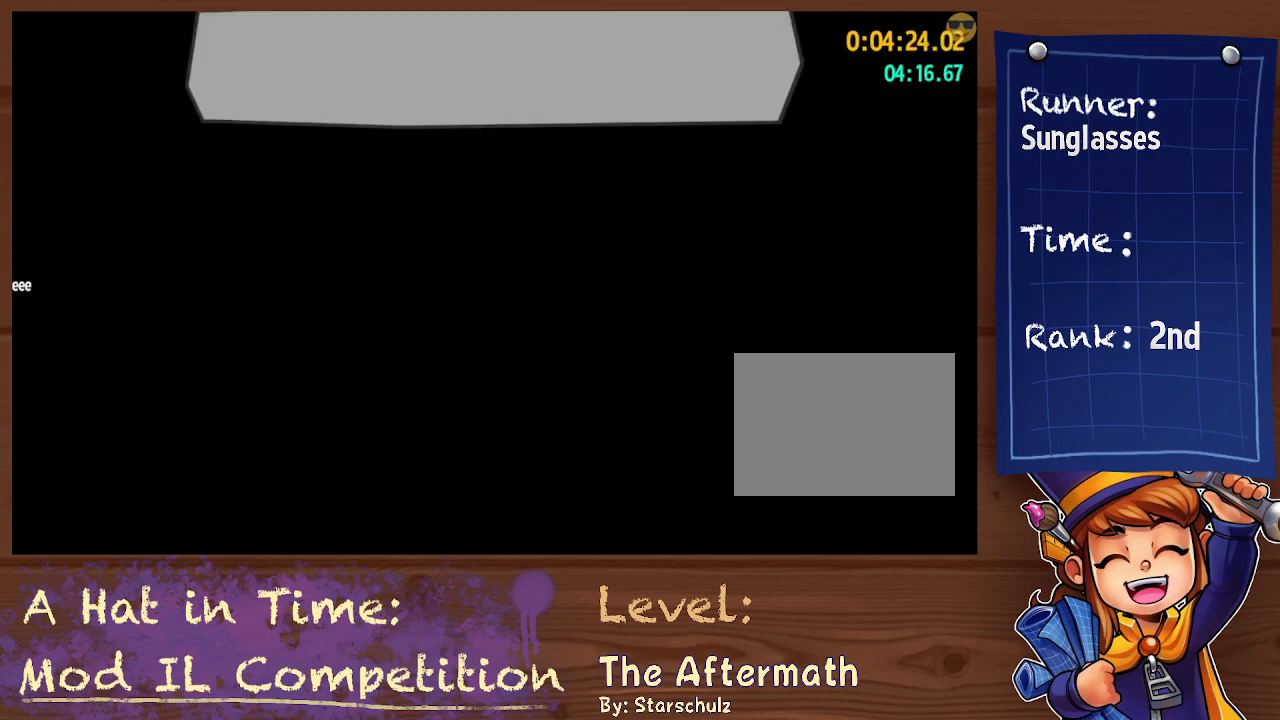
{"buttons": [], "left_stick": "center", "right_stick": "center", "events": [[33, "B", "up"], [67, "B", "down"], [167, "B", "up"]]}